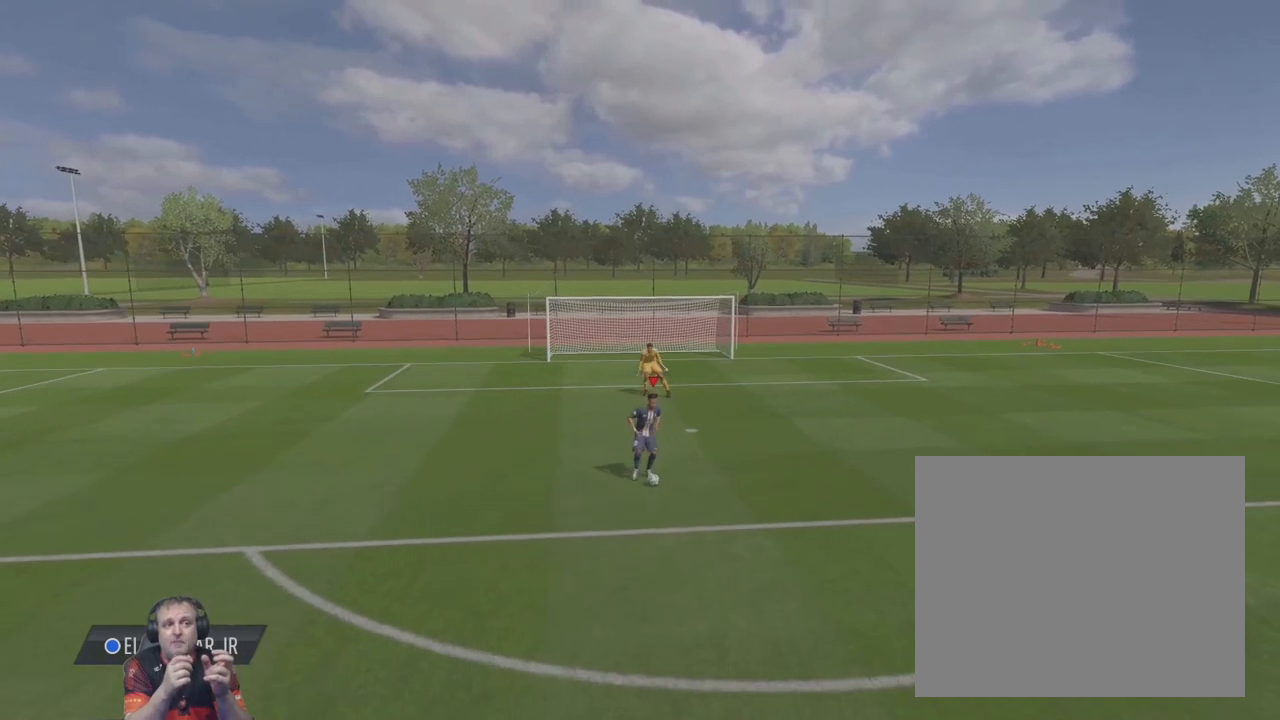
Gameplay with a controller (PlayStation layout); each line is a JSON object with the inputs held at the frame after it. "events" lists button and stick changes between this image and that frame as [ms after this image, input, new state], when the widget could be followed in between. Not read: L3 R2 R3 right_stick.
{"buttons": ["CIRCLE", "L1", "L2"], "left_stick": "up", "events": [[400, "CIRCLE", "down"], [400, "L1", "down"], [400, "L2", "down"], [400, "left_stick", "up"]]}
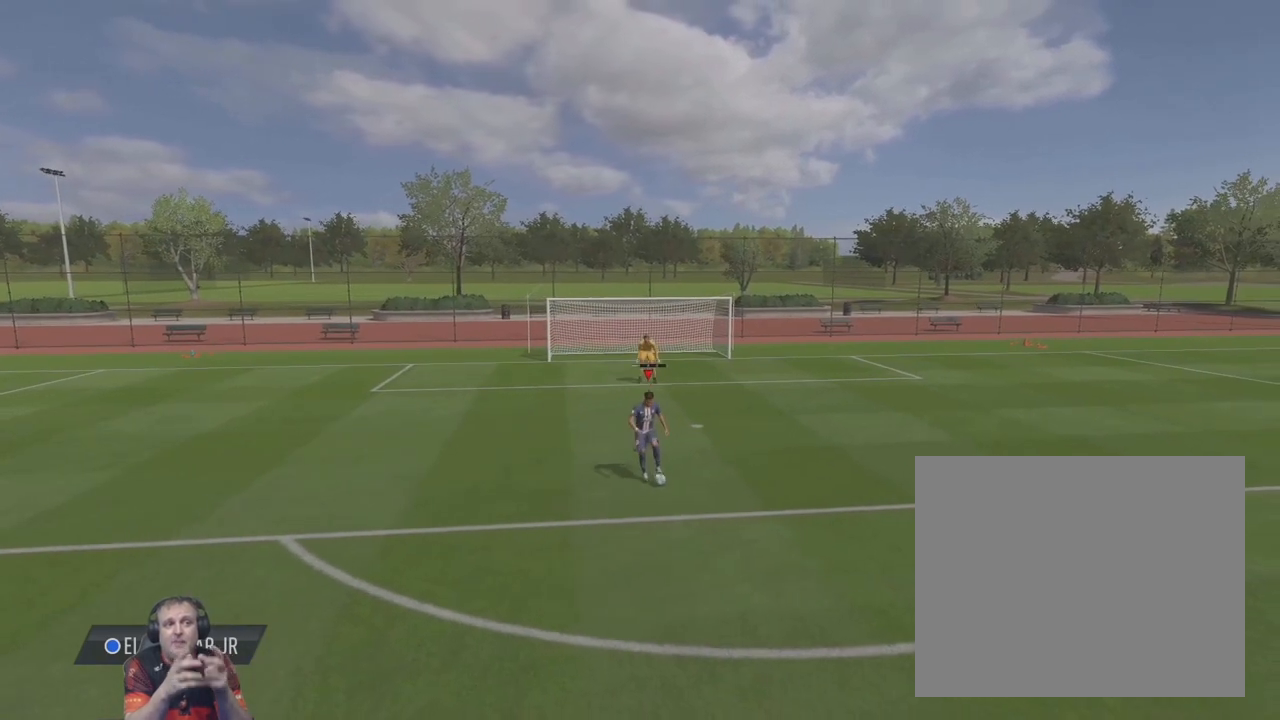
{"buttons": ["CIRCLE", "L1", "L2"], "left_stick": "up", "events": []}
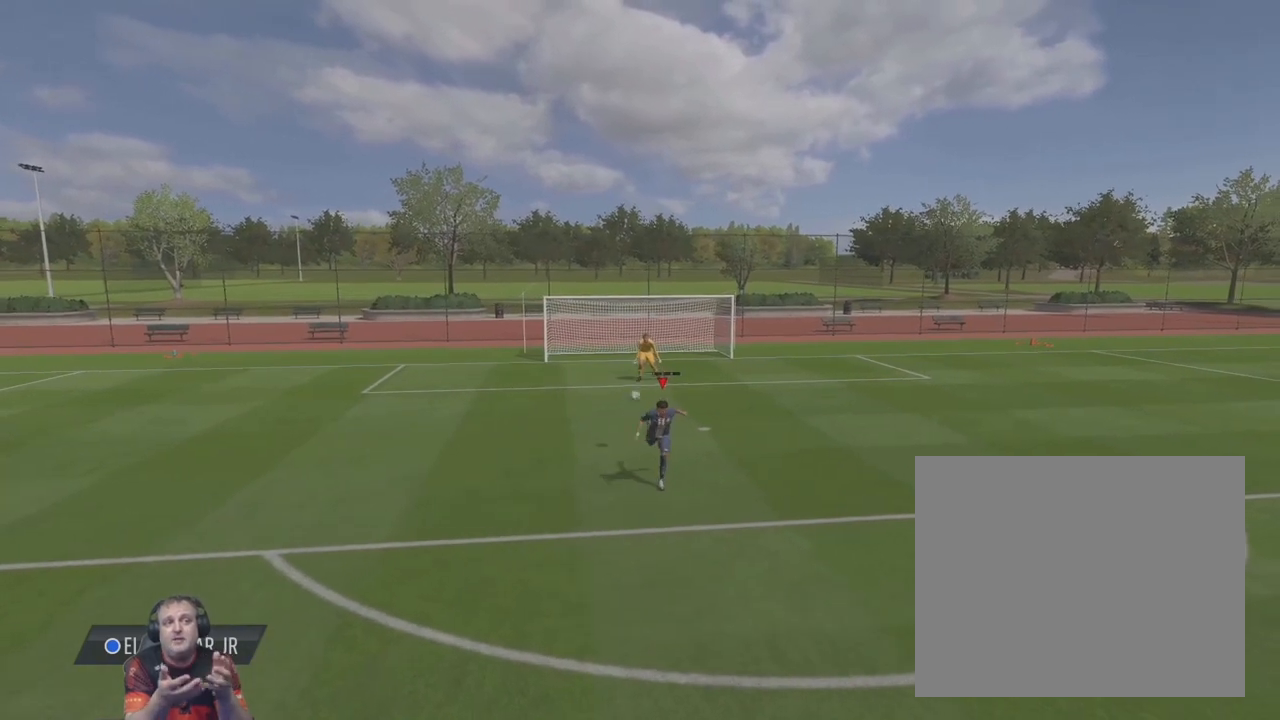
{"buttons": ["CIRCLE", "L1", "L2"], "left_stick": "up", "events": []}
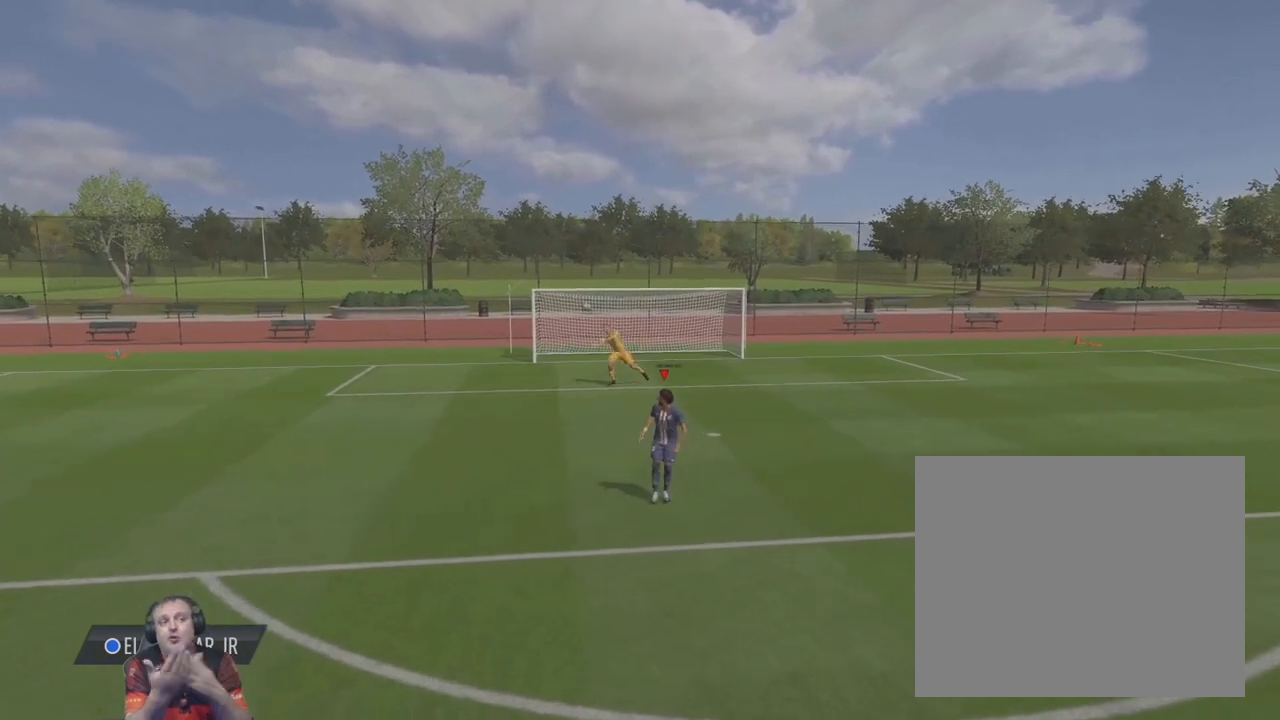
{"buttons": ["CIRCLE", "L1", "L2"], "left_stick": "up", "events": []}
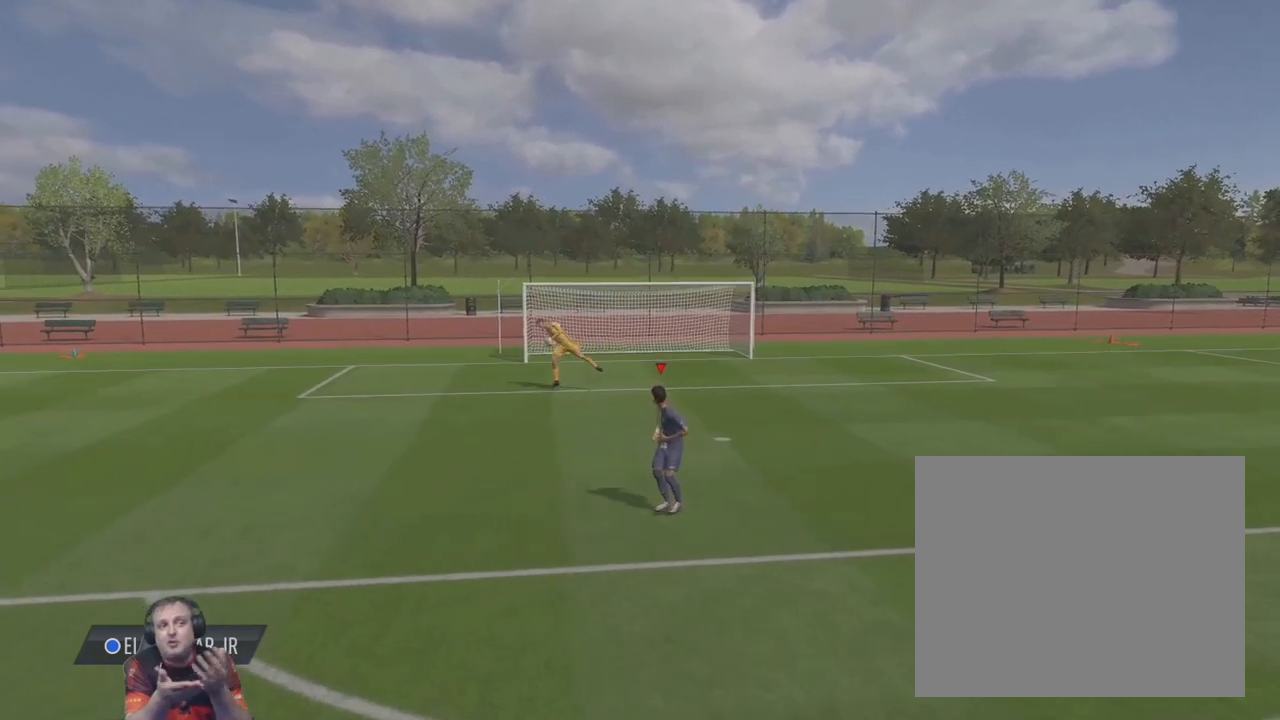
{"buttons": ["CIRCLE", "L1", "L2"], "left_stick": "up", "events": []}
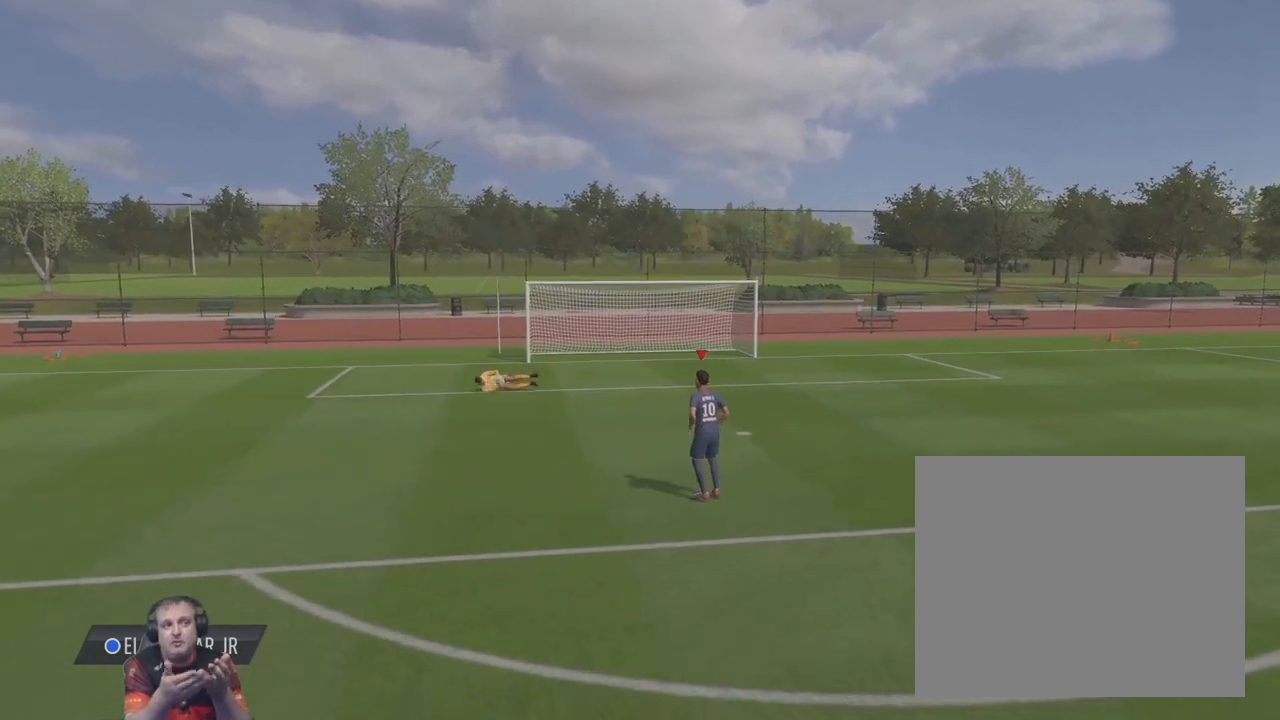
{"buttons": ["CIRCLE", "L1", "L2"], "left_stick": "up", "events": []}
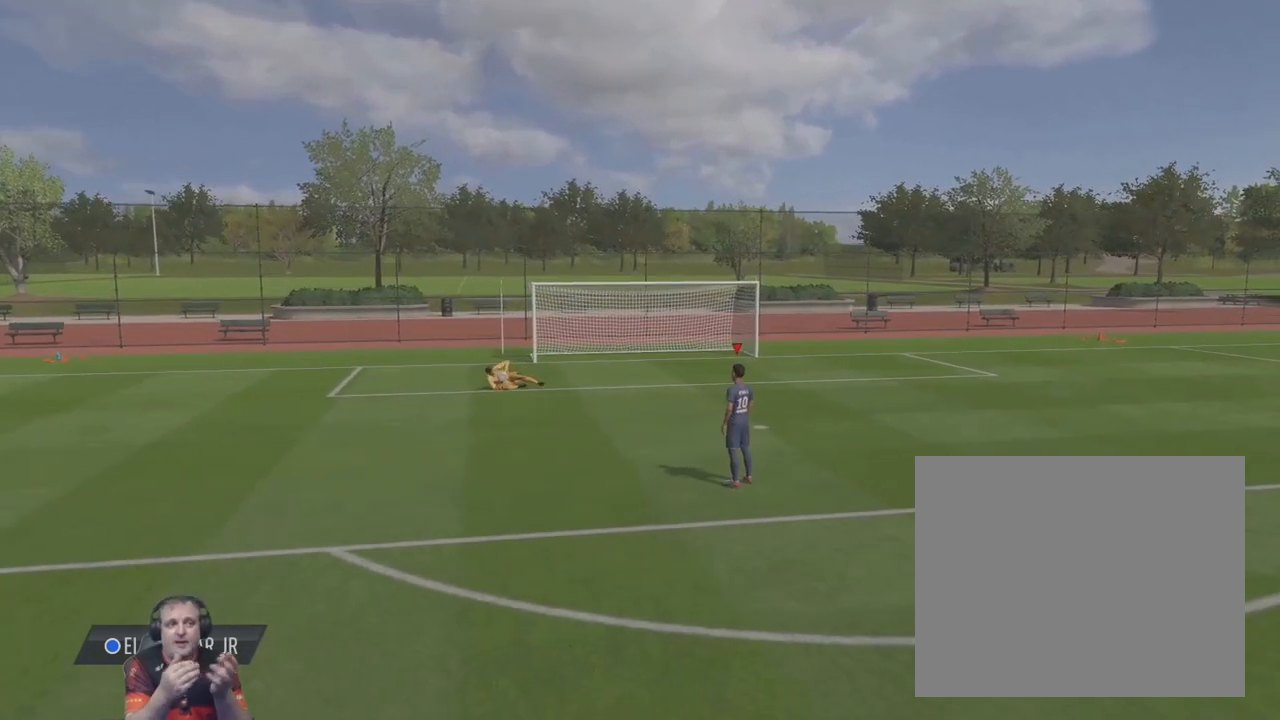
{"buttons": ["CIRCLE", "L1", "L2"], "left_stick": "up", "events": []}